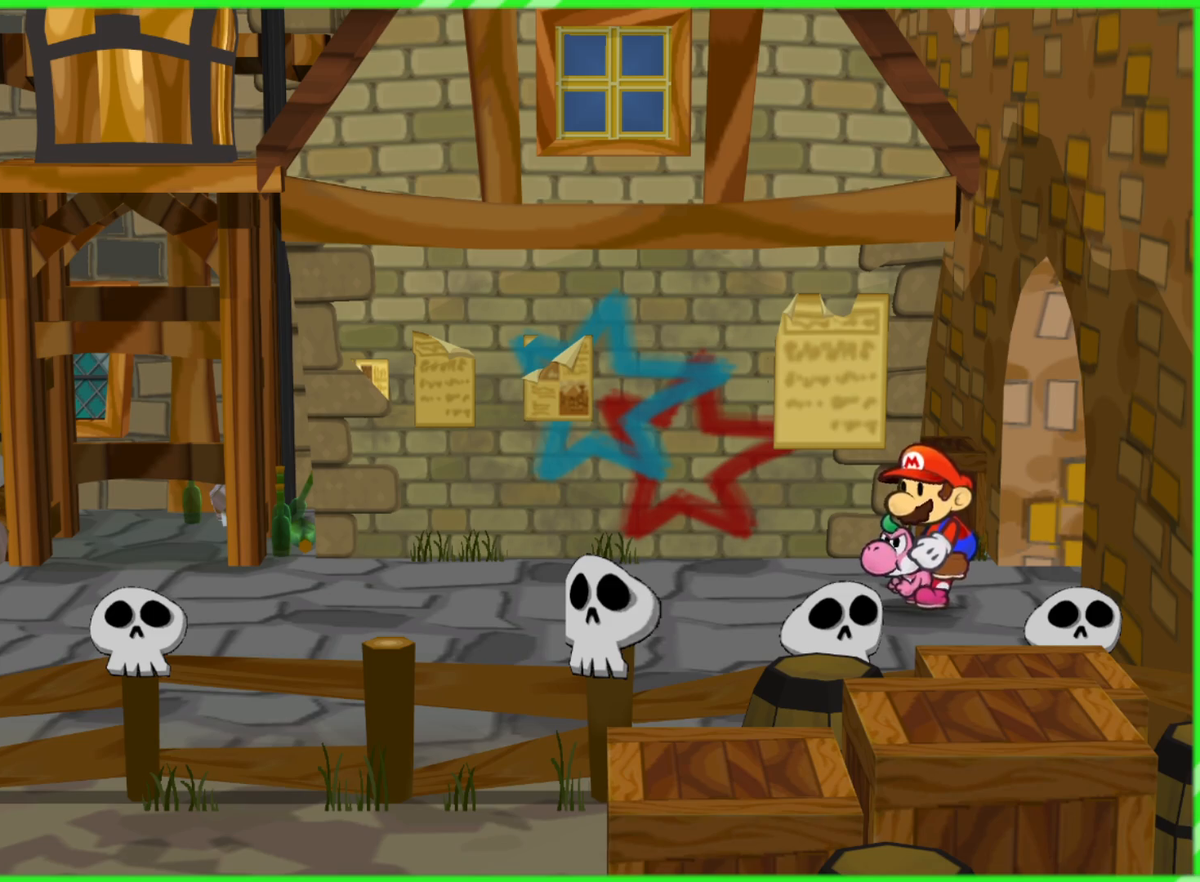
Gameplay with a controller (Nintendo layout); each line is a JSON object with the inputs held at the frame after it. "events" lists button and stick changes between this image and that frame as [ms after this image, input, new state], when the widget could be followed in between. Not read: L3 R3.
{"buttons": [], "left_stick": "left", "right_stick": "center", "events": [[183, "left_stick", "left"]]}
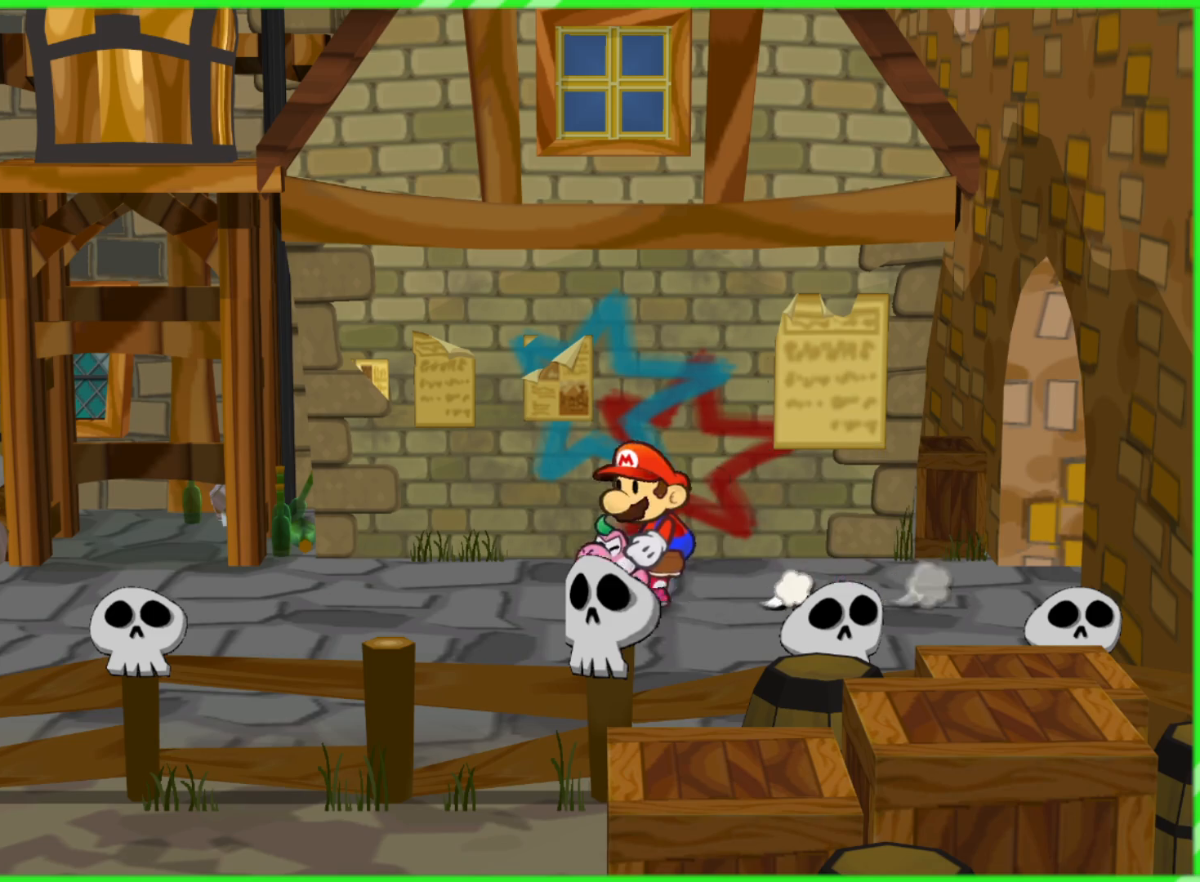
{"buttons": [], "left_stick": "left", "right_stick": "center", "events": []}
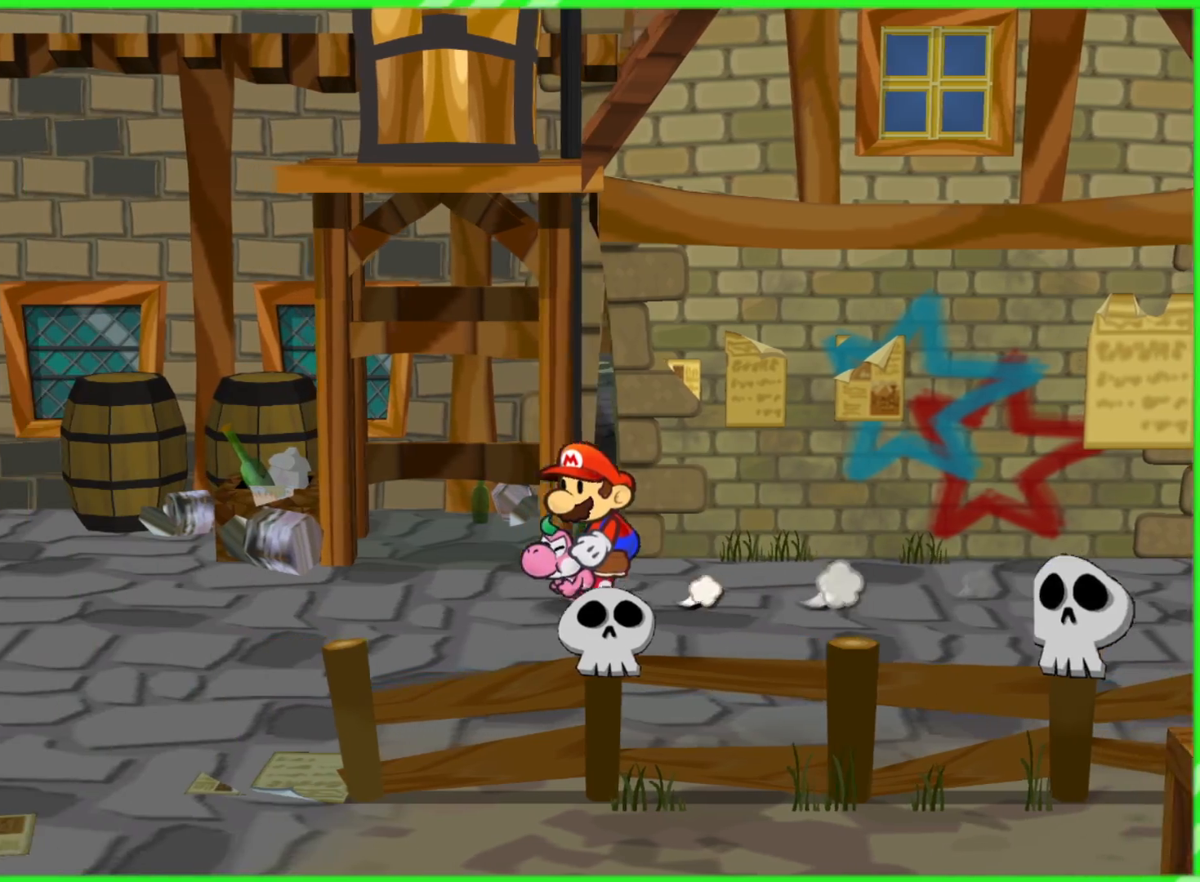
{"buttons": [], "left_stick": "left", "right_stick": "center", "events": []}
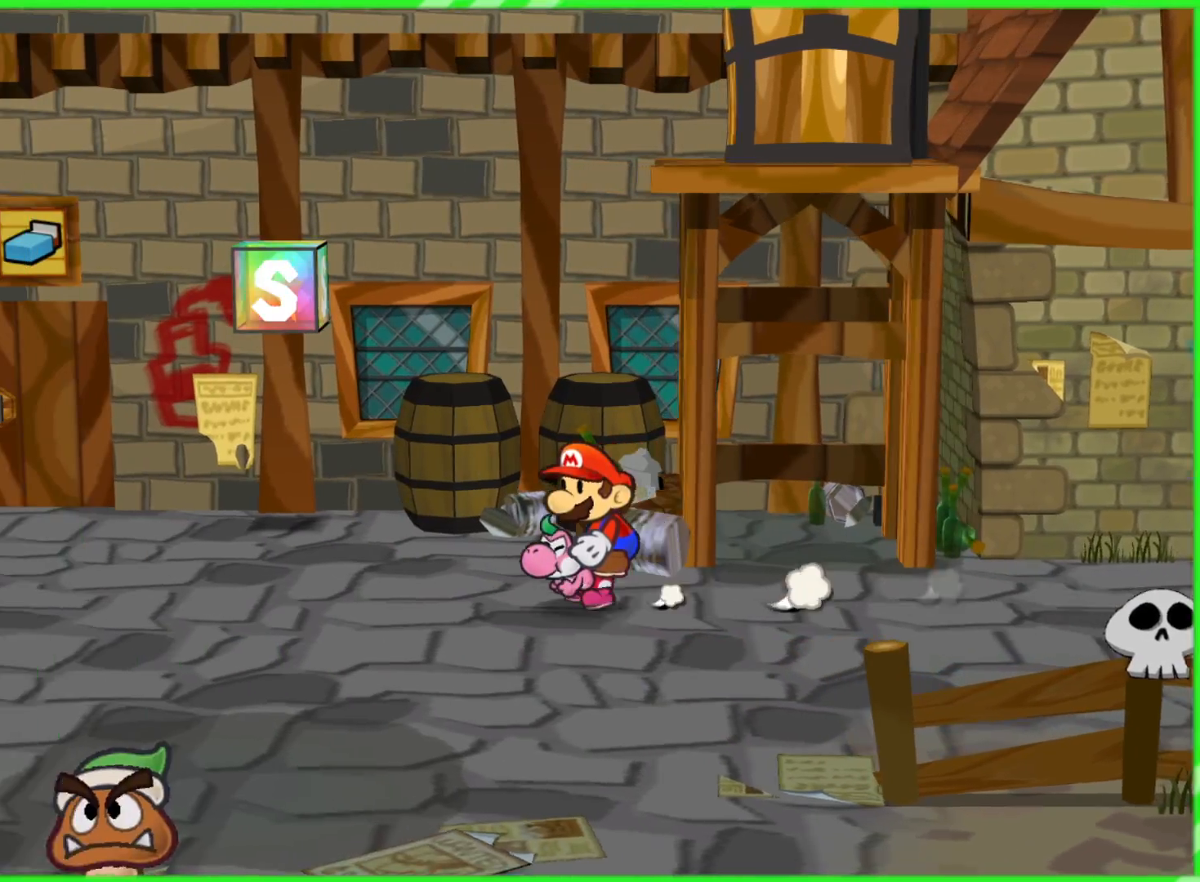
{"buttons": [], "left_stick": "up-left", "right_stick": "center", "events": [[417, "left_stick", "up-left"]]}
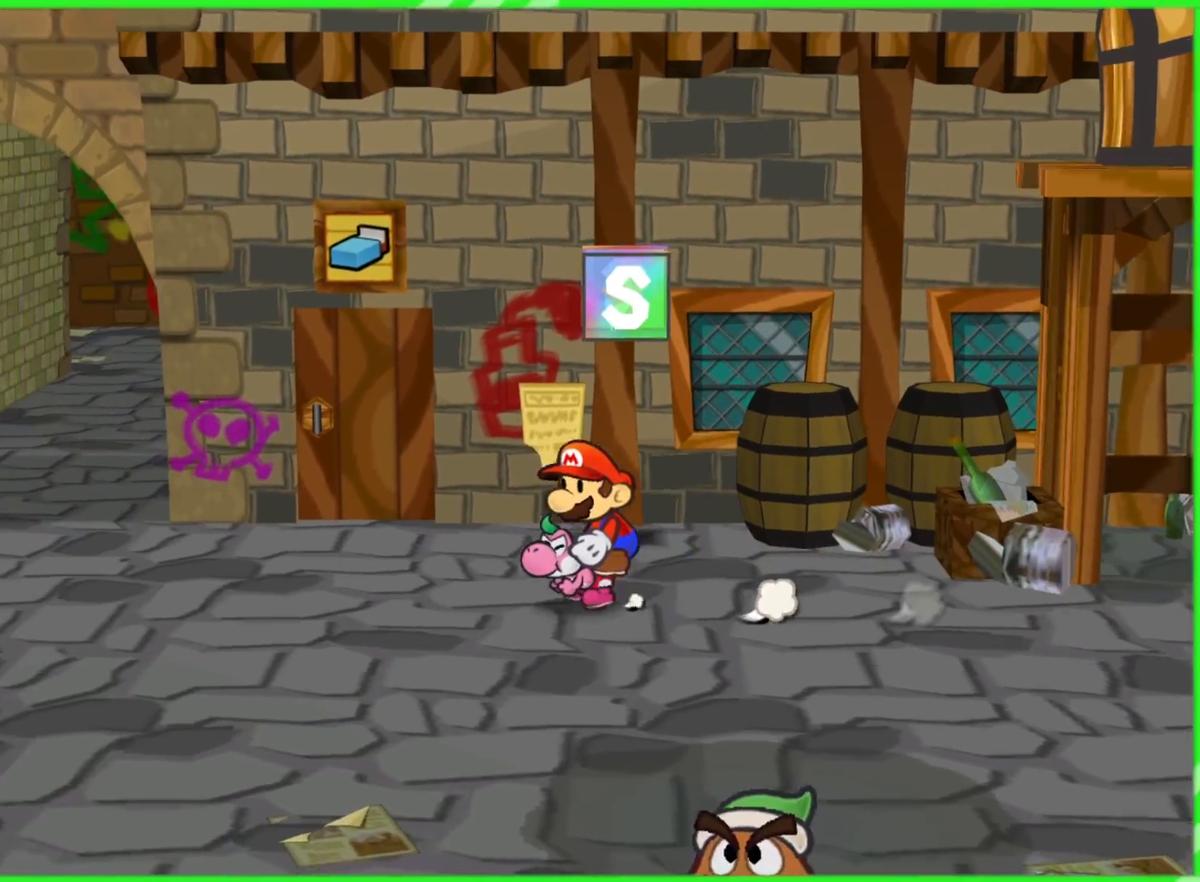
{"buttons": [], "left_stick": "up-left", "right_stick": "center", "events": []}
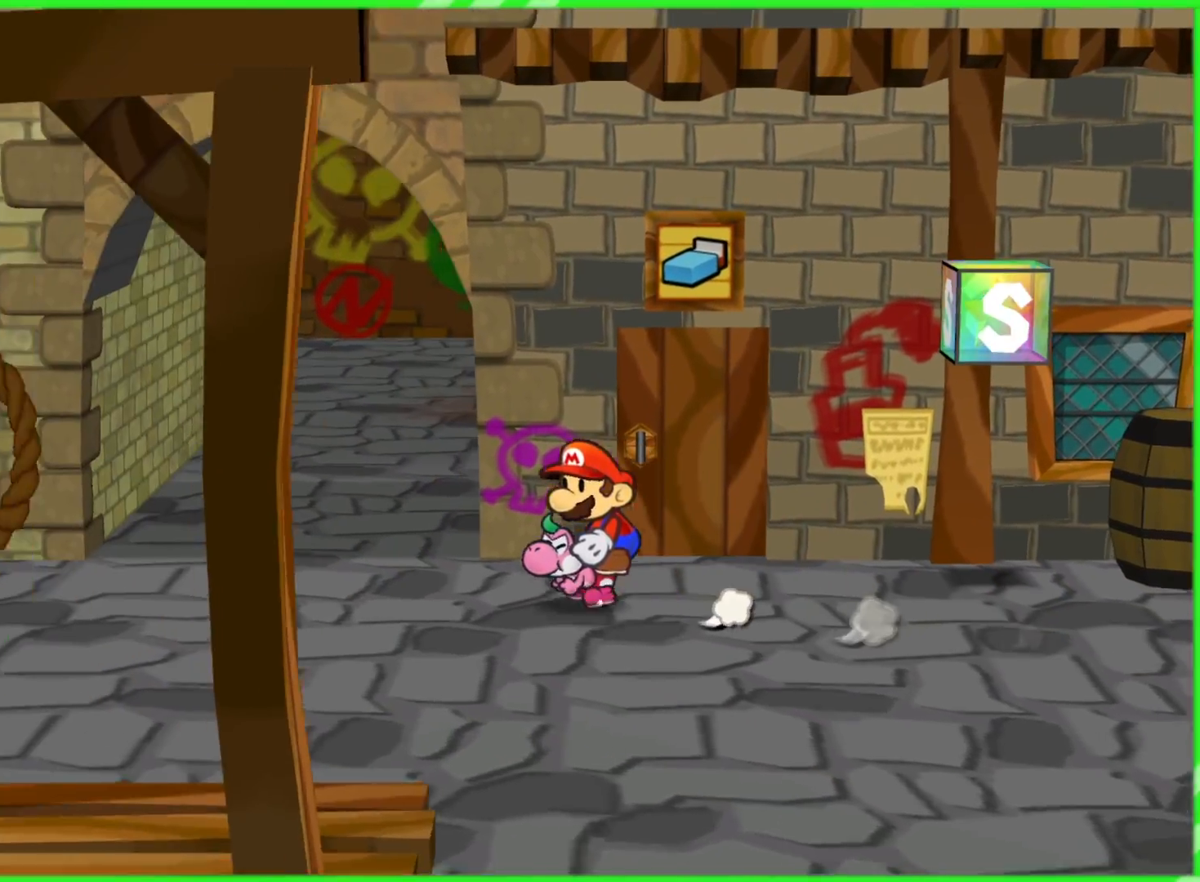
{"buttons": [], "left_stick": "center", "right_stick": "center", "events": [[167, "left_stick", "up-right"], [350, "X", "down"], [383, "left_stick", "center"], [450, "X", "up"]]}
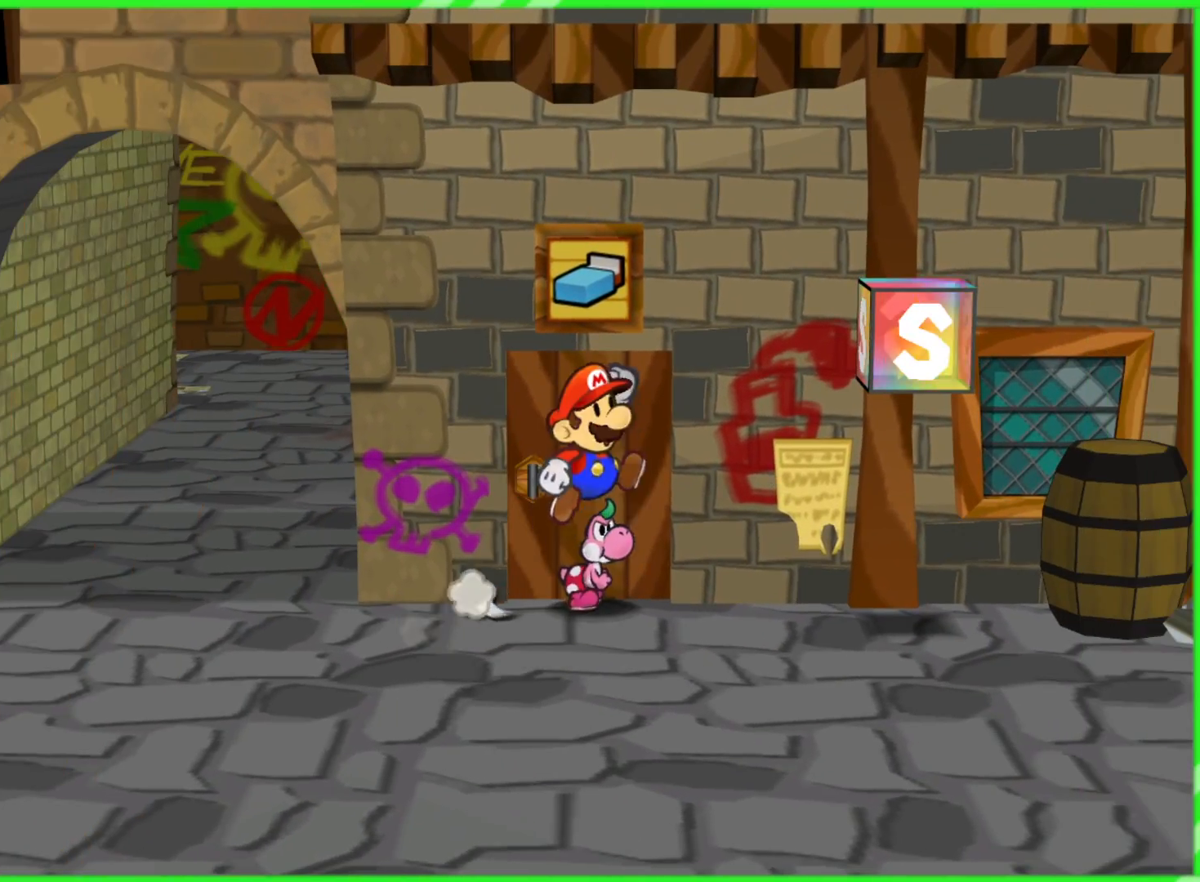
{"buttons": [], "left_stick": "up", "right_stick": "center", "events": [[317, "left_stick", "up"]]}
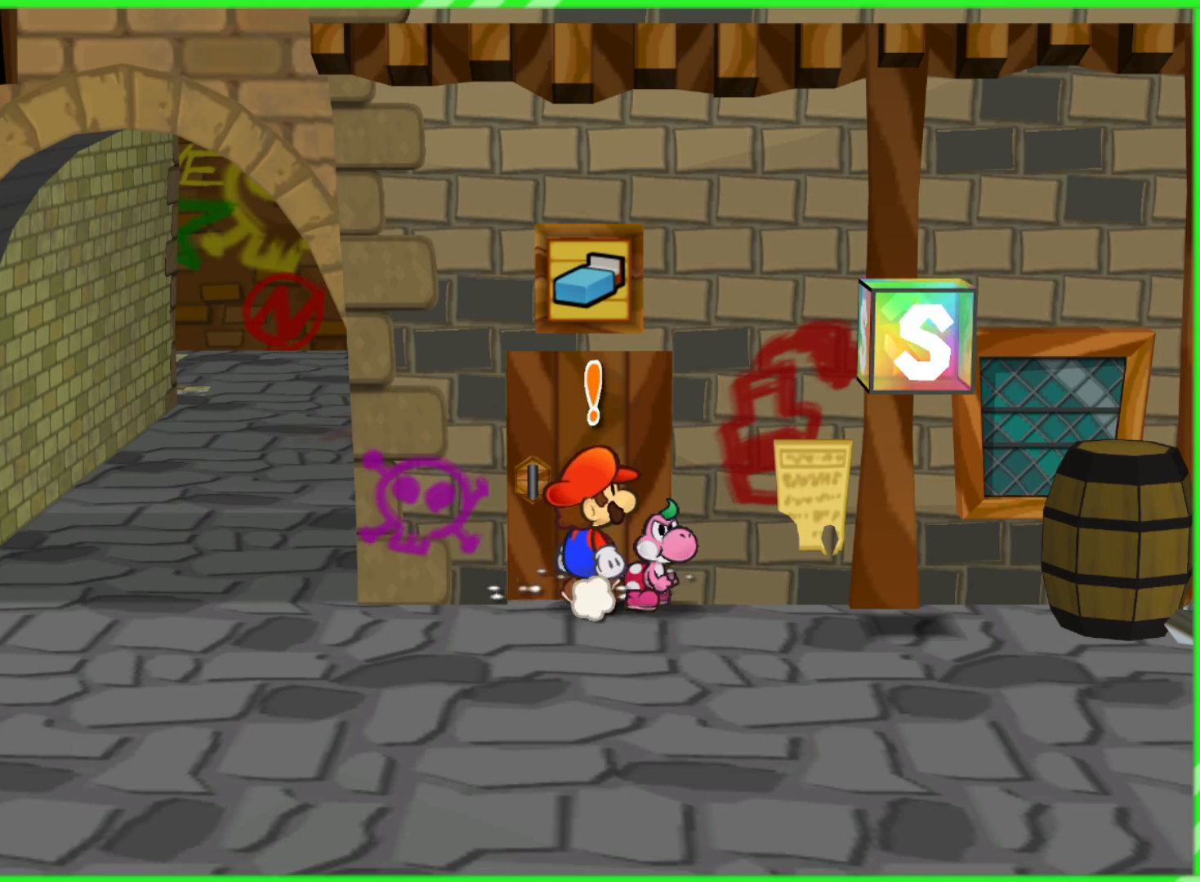
{"buttons": [], "left_stick": "center", "right_stick": "center", "events": [[33, "A", "down"], [167, "A", "up"], [383, "left_stick", "center"]]}
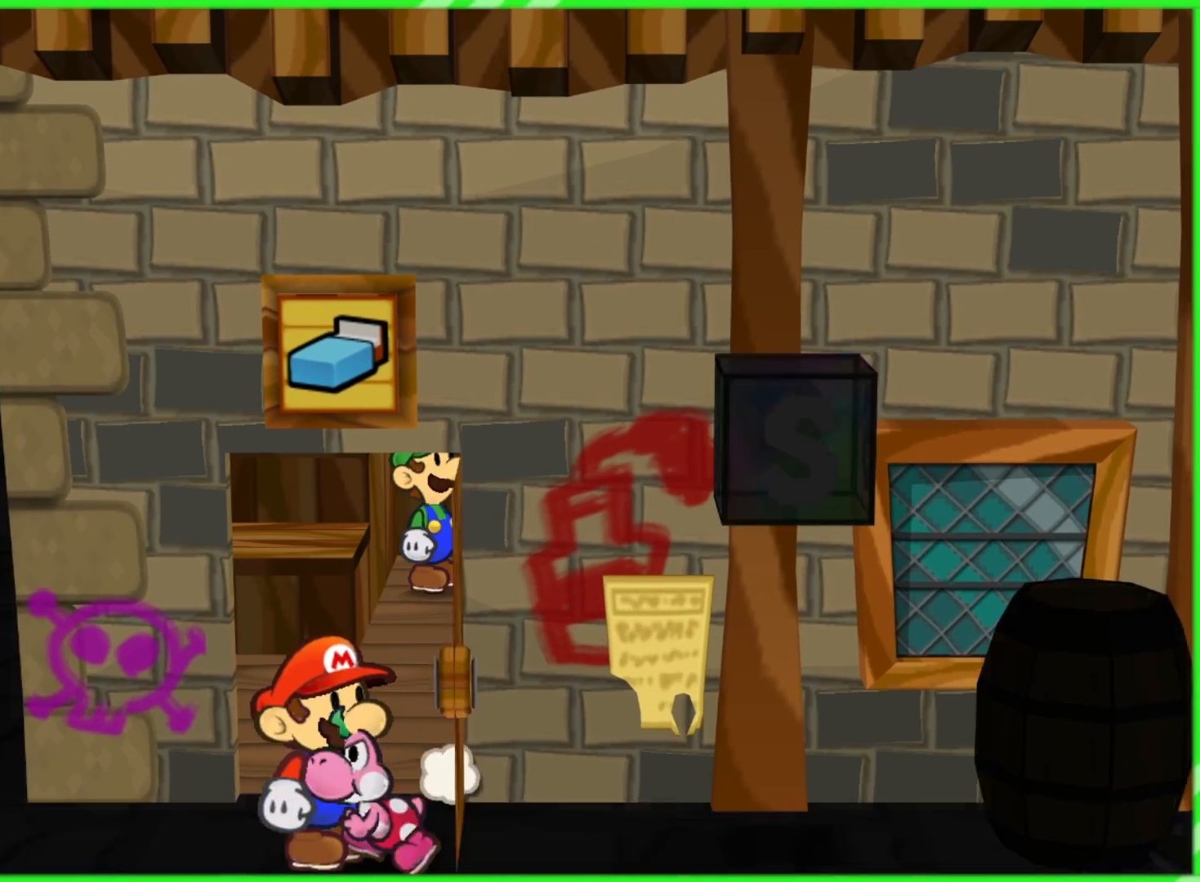
{"buttons": [], "left_stick": "center", "right_stick": "center", "events": []}
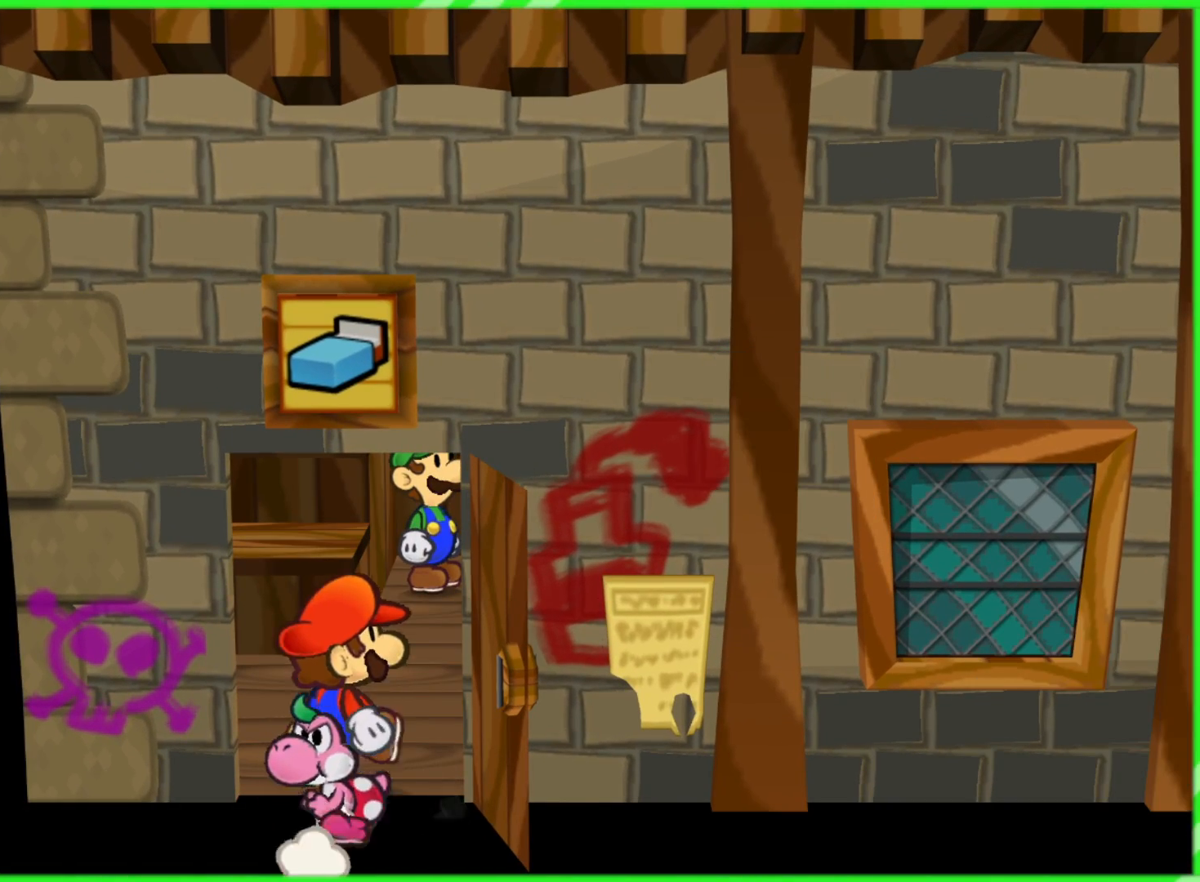
{"buttons": [], "left_stick": "center", "right_stick": "center", "events": []}
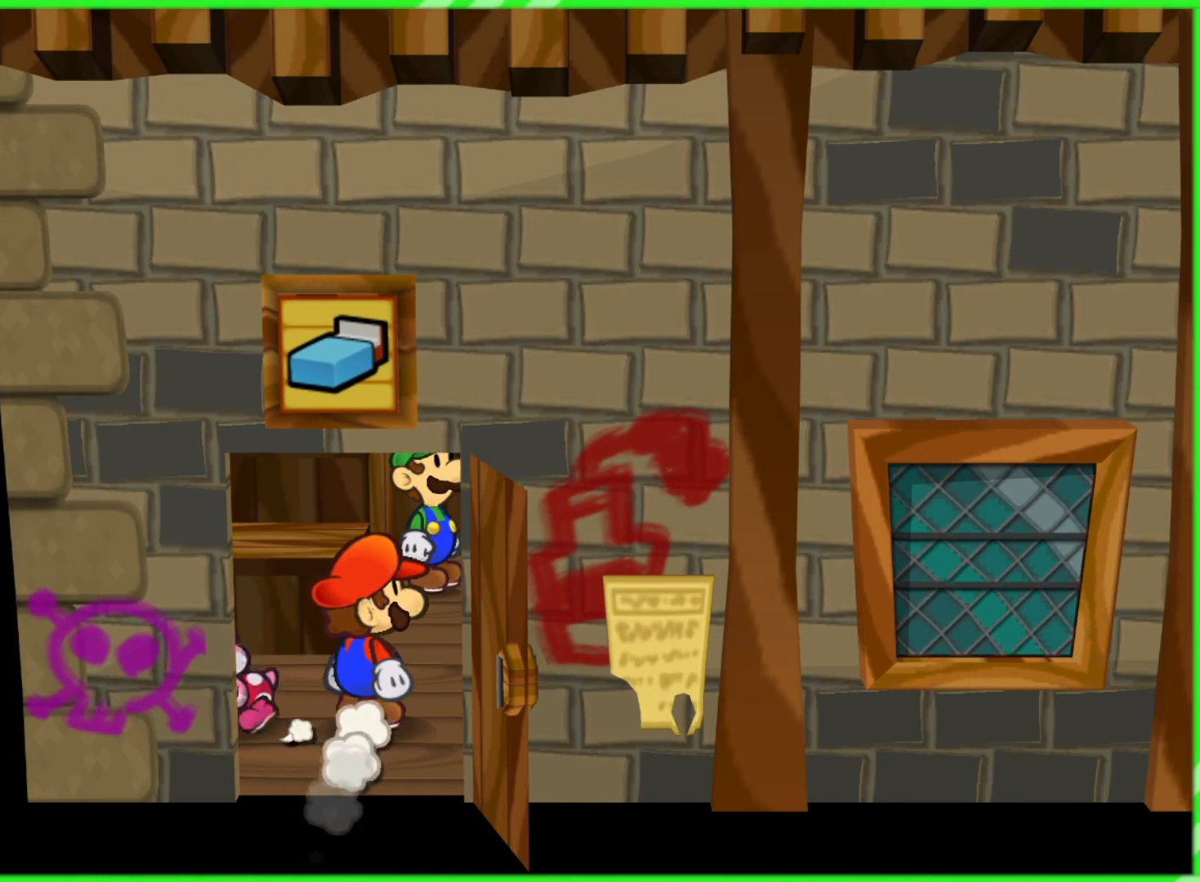
{"buttons": [], "left_stick": "center", "right_stick": "center", "events": []}
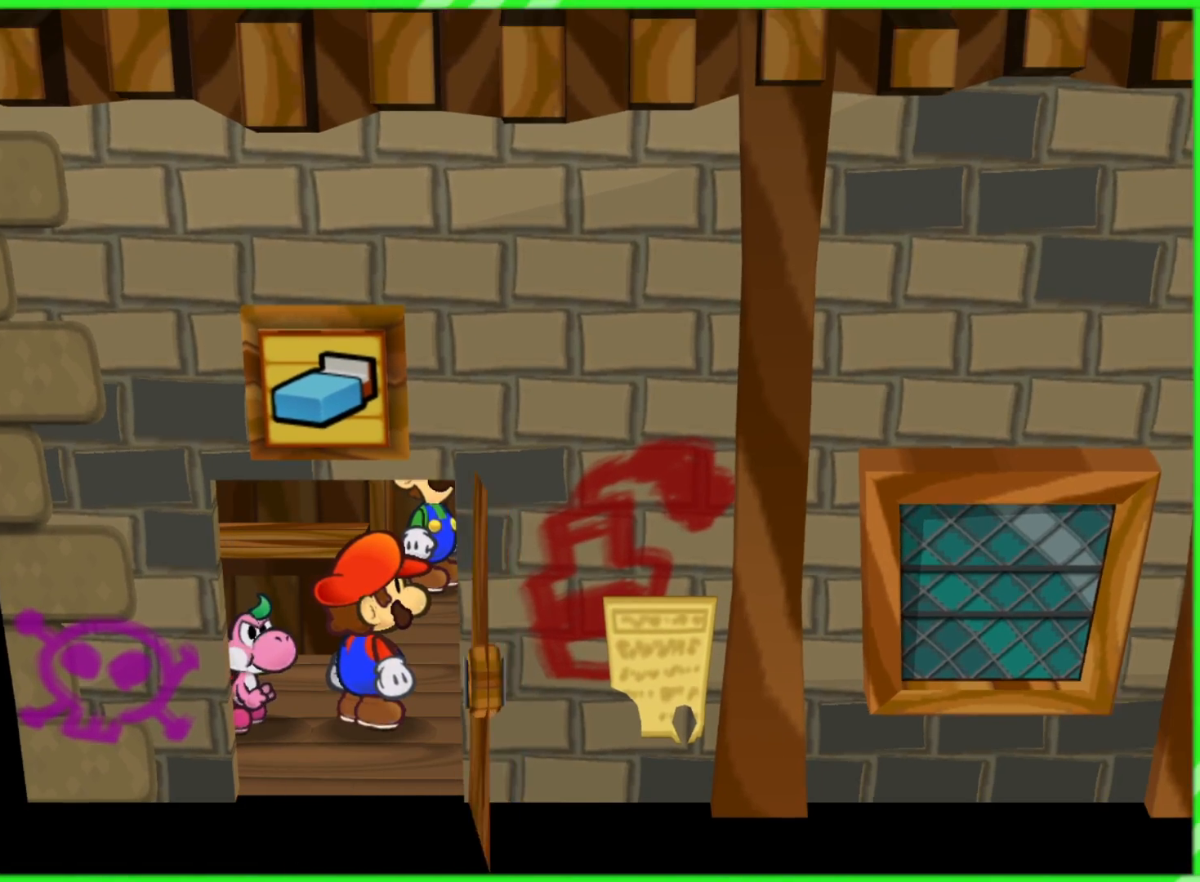
{"buttons": [], "left_stick": "right", "right_stick": "center", "events": [[400, "left_stick", "right"]]}
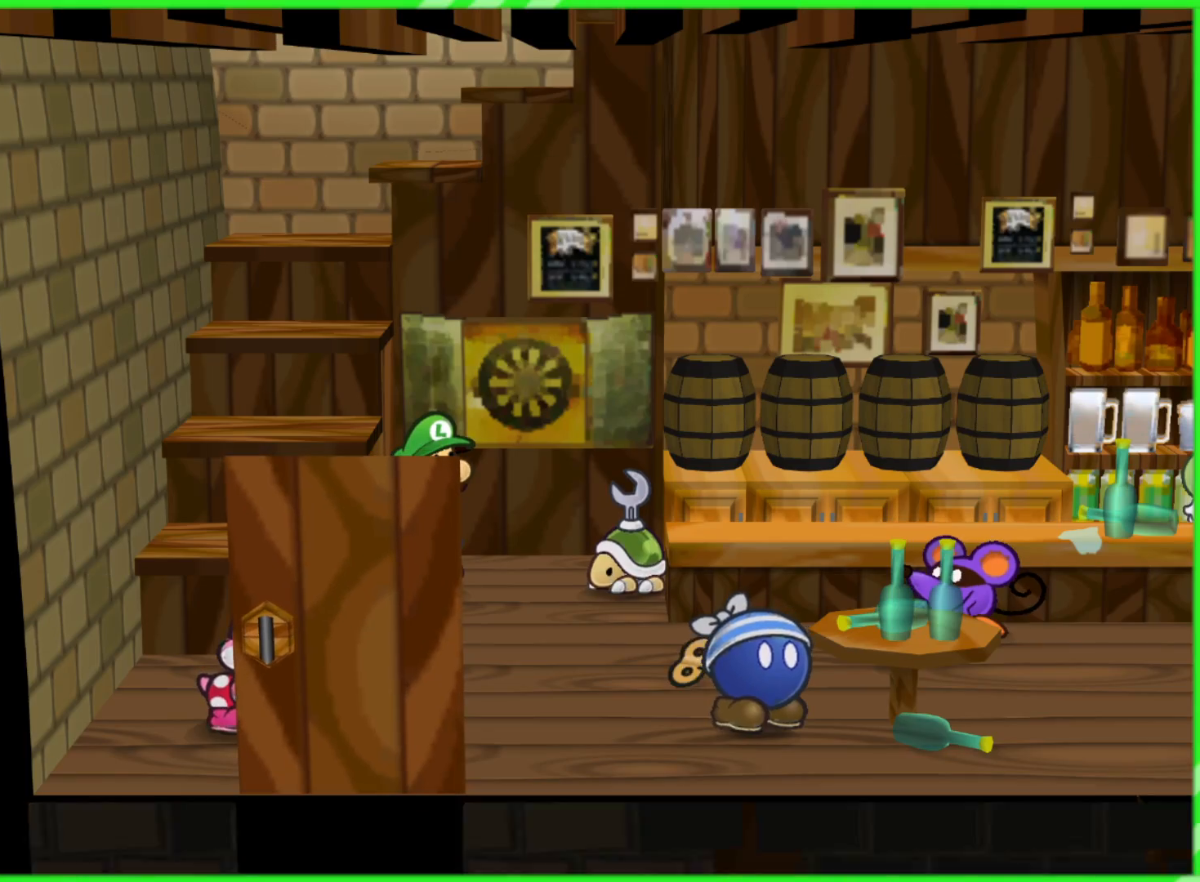
{"buttons": [], "left_stick": "up-right", "right_stick": "center", "events": [[483, "left_stick", "up-right"]]}
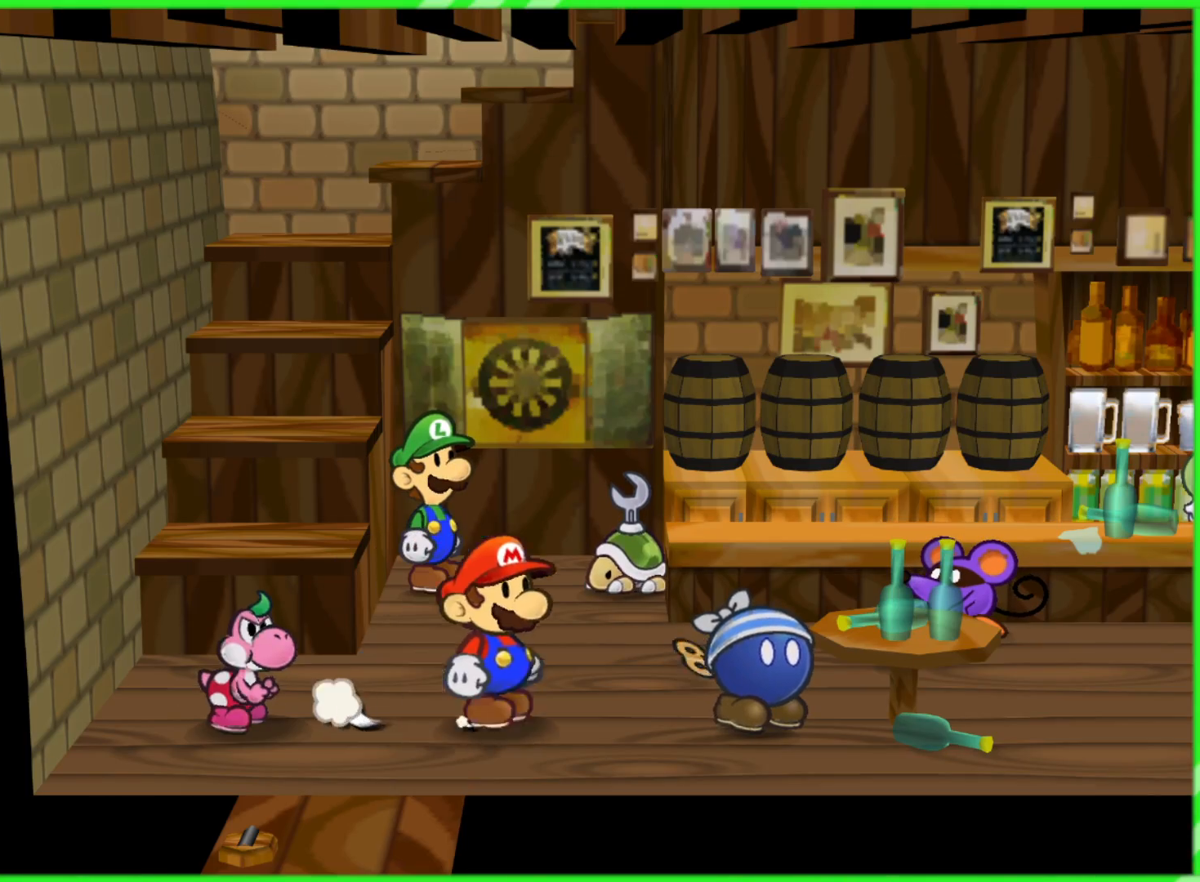
{"buttons": [], "left_stick": "up-right", "right_stick": "center", "events": []}
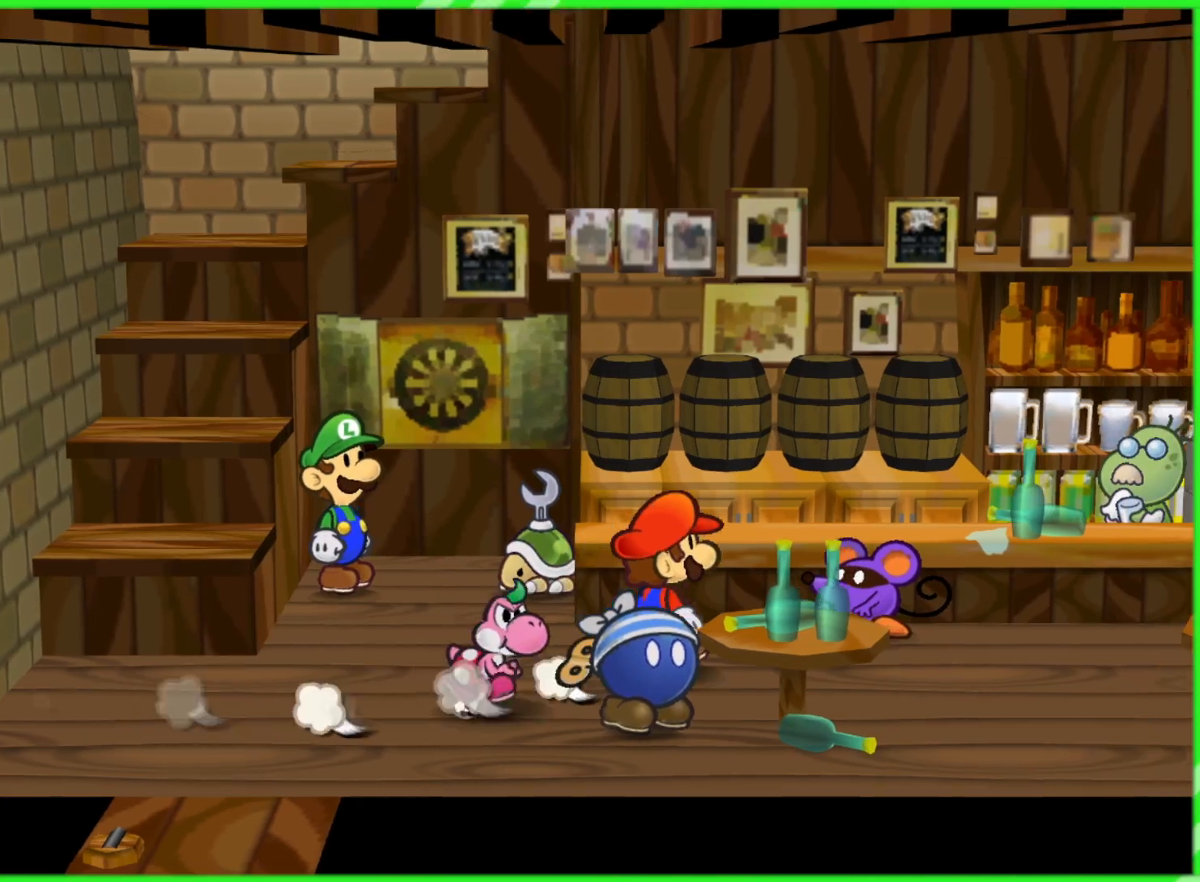
{"buttons": [], "left_stick": "right", "right_stick": "center", "events": [[183, "left_stick", "right"]]}
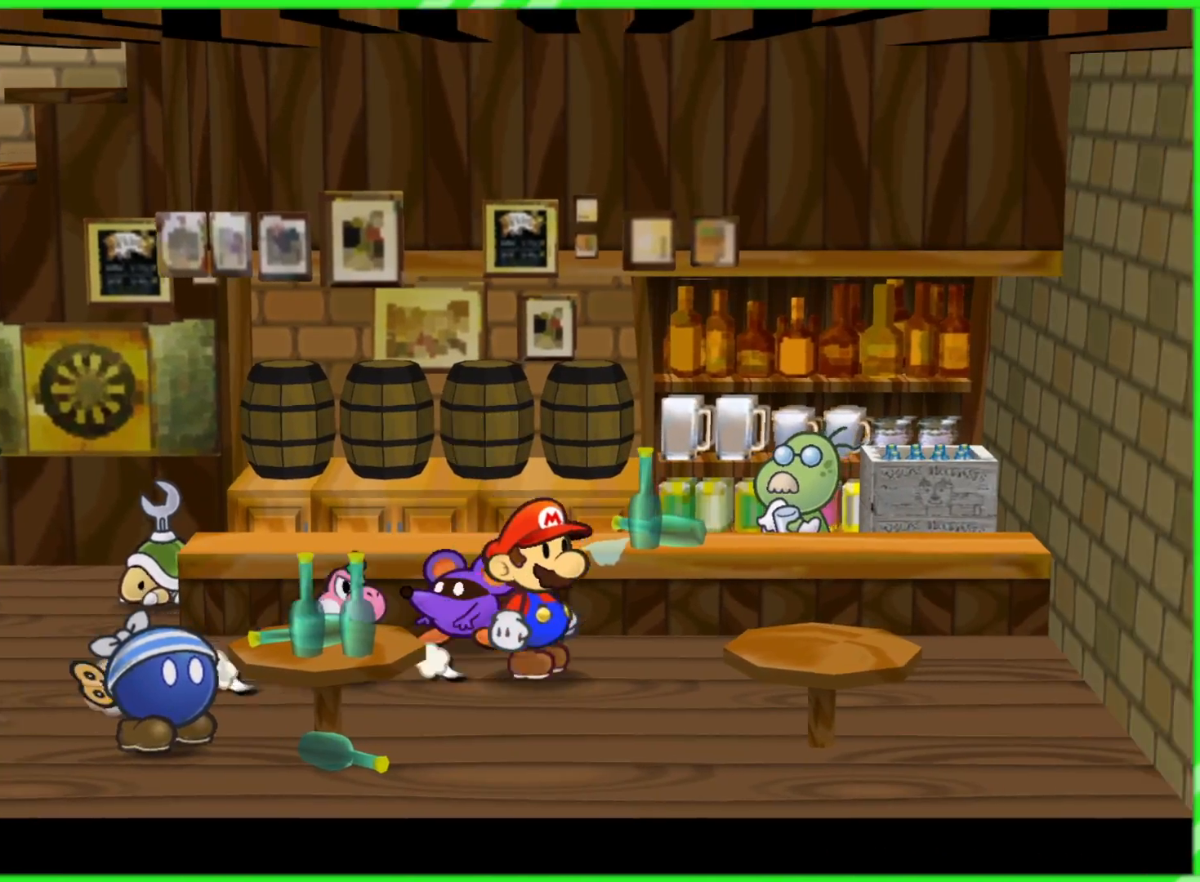
{"buttons": ["A"], "left_stick": "up", "right_stick": "center", "events": [[333, "left_stick", "up-right"], [450, "A", "down"], [450, "left_stick", "up"]]}
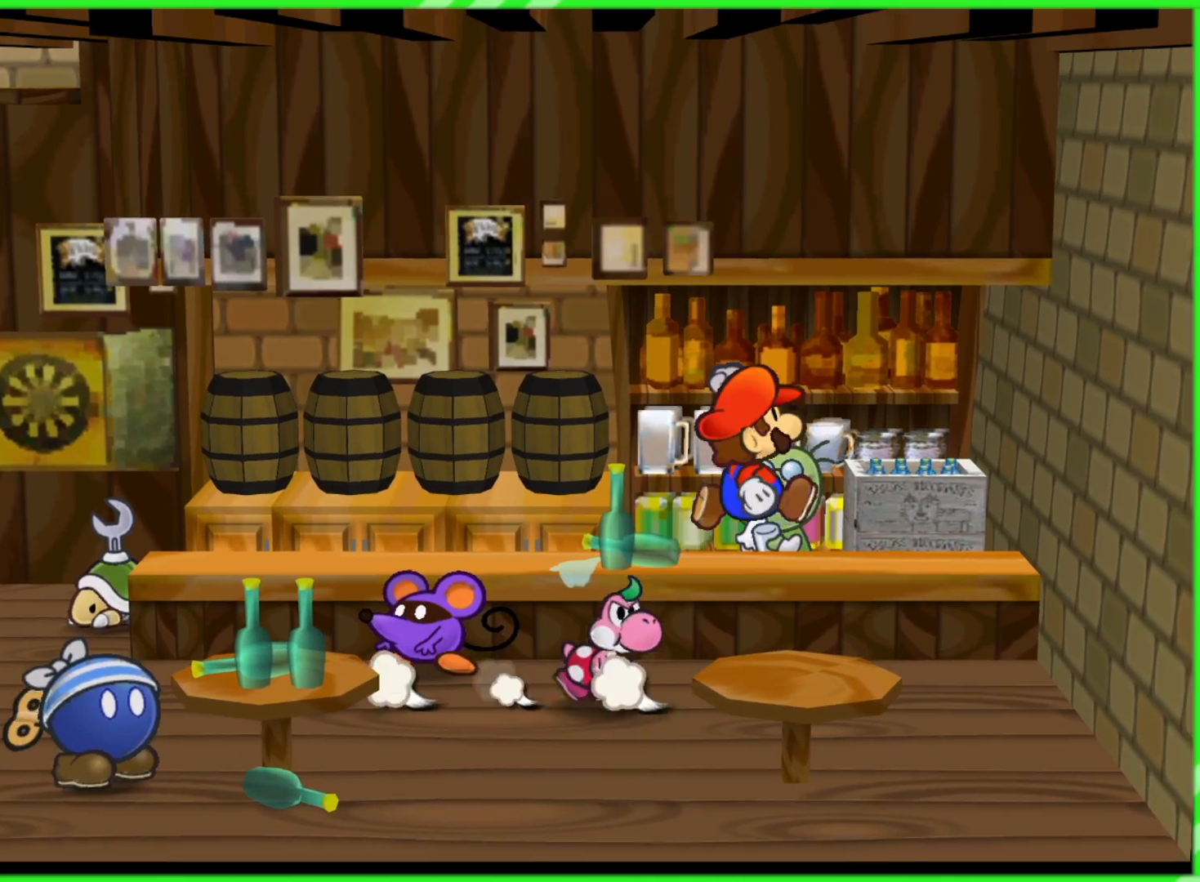
{"buttons": [], "left_stick": "up-left", "right_stick": "center", "events": [[133, "A", "up"], [233, "left_stick", "up-left"]]}
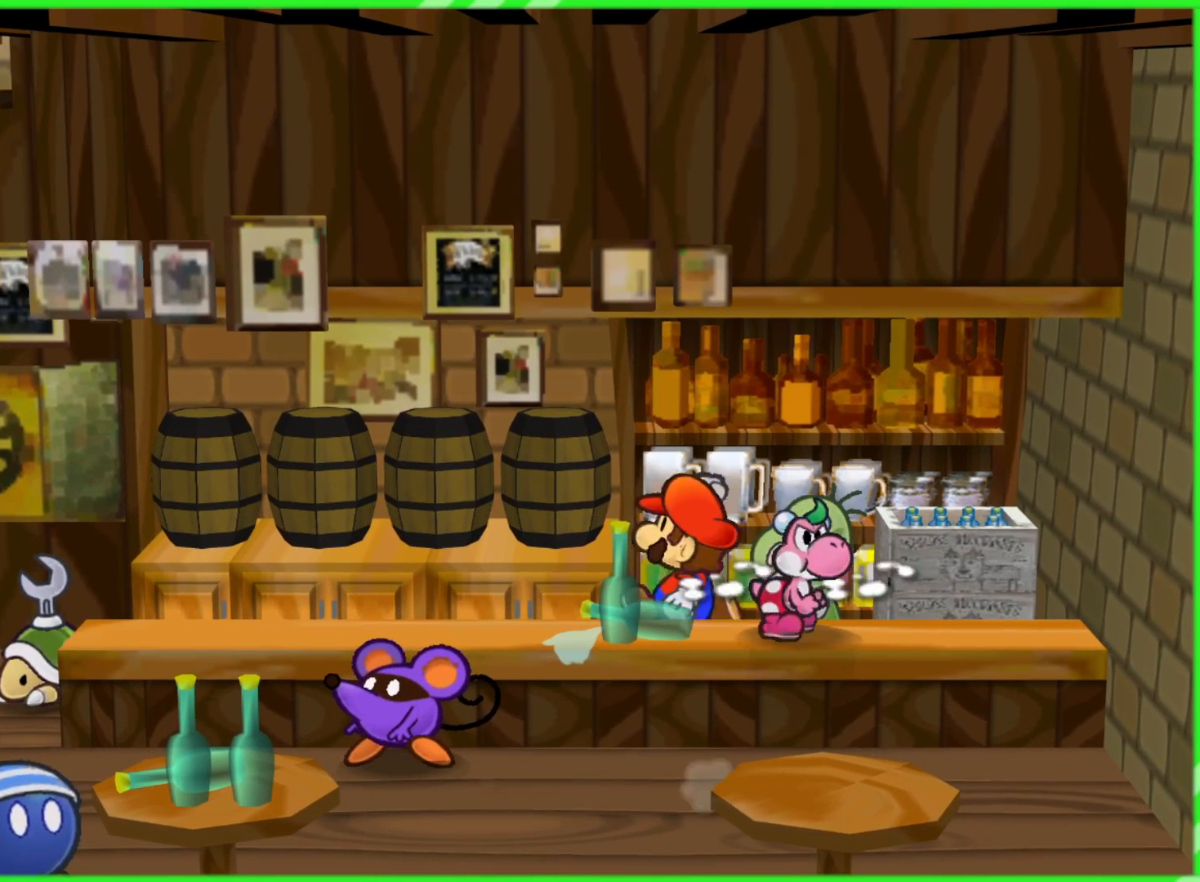
{"buttons": [], "left_stick": "center", "right_stick": "center", "events": [[167, "left_stick", "up-right"], [217, "left_stick", "right"], [383, "left_stick", "center"]]}
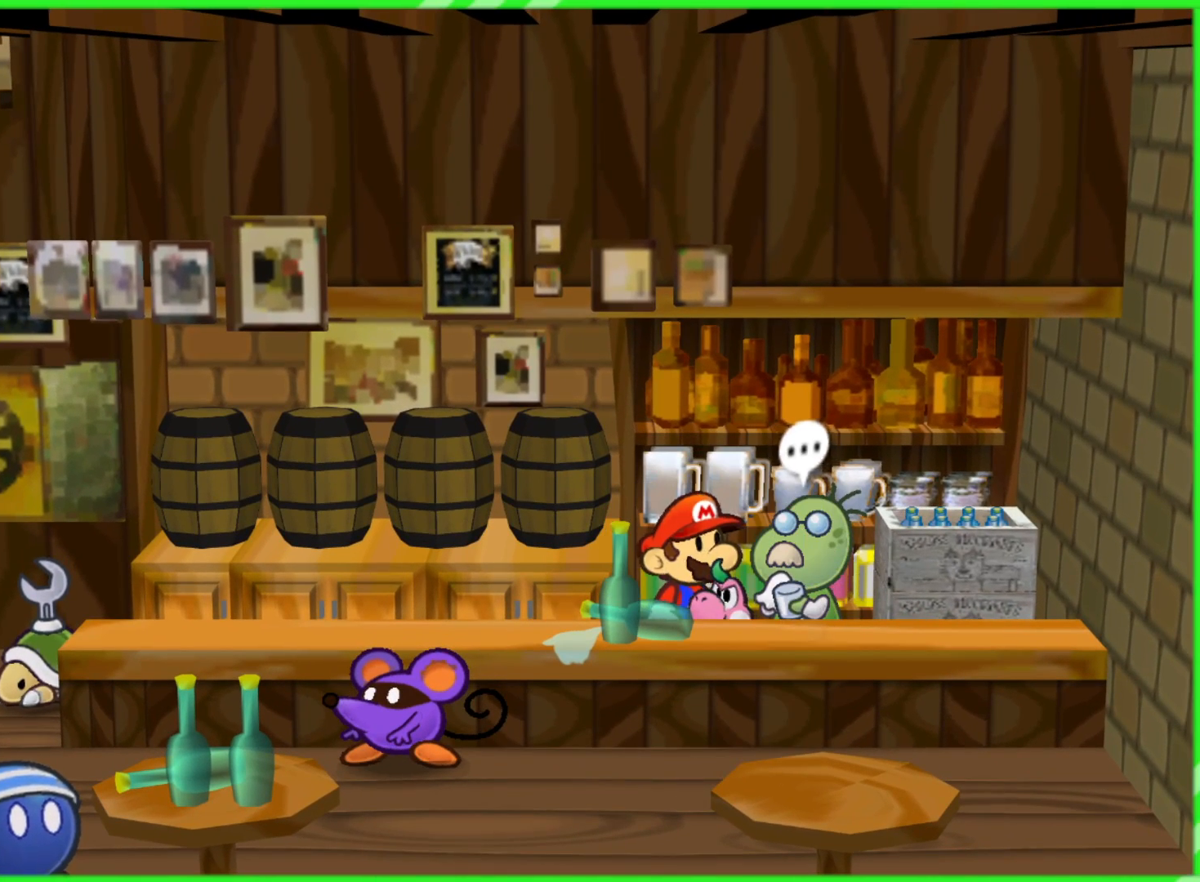
{"buttons": [], "left_stick": "center", "right_stick": "center", "events": [[200, "A", "down"], [300, "A", "up"]]}
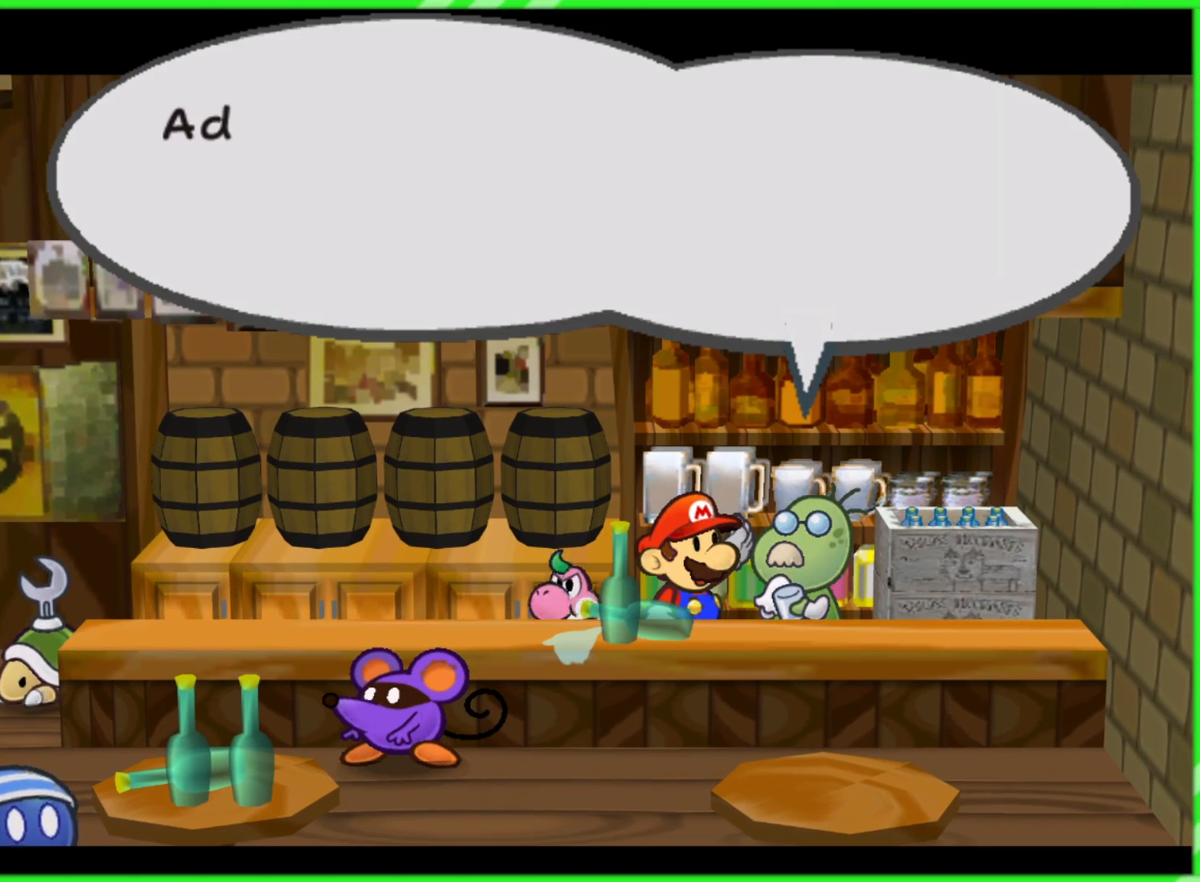
{"buttons": [], "left_stick": "center", "right_stick": "center", "events": [[367, "A", "down"], [483, "A", "up"]]}
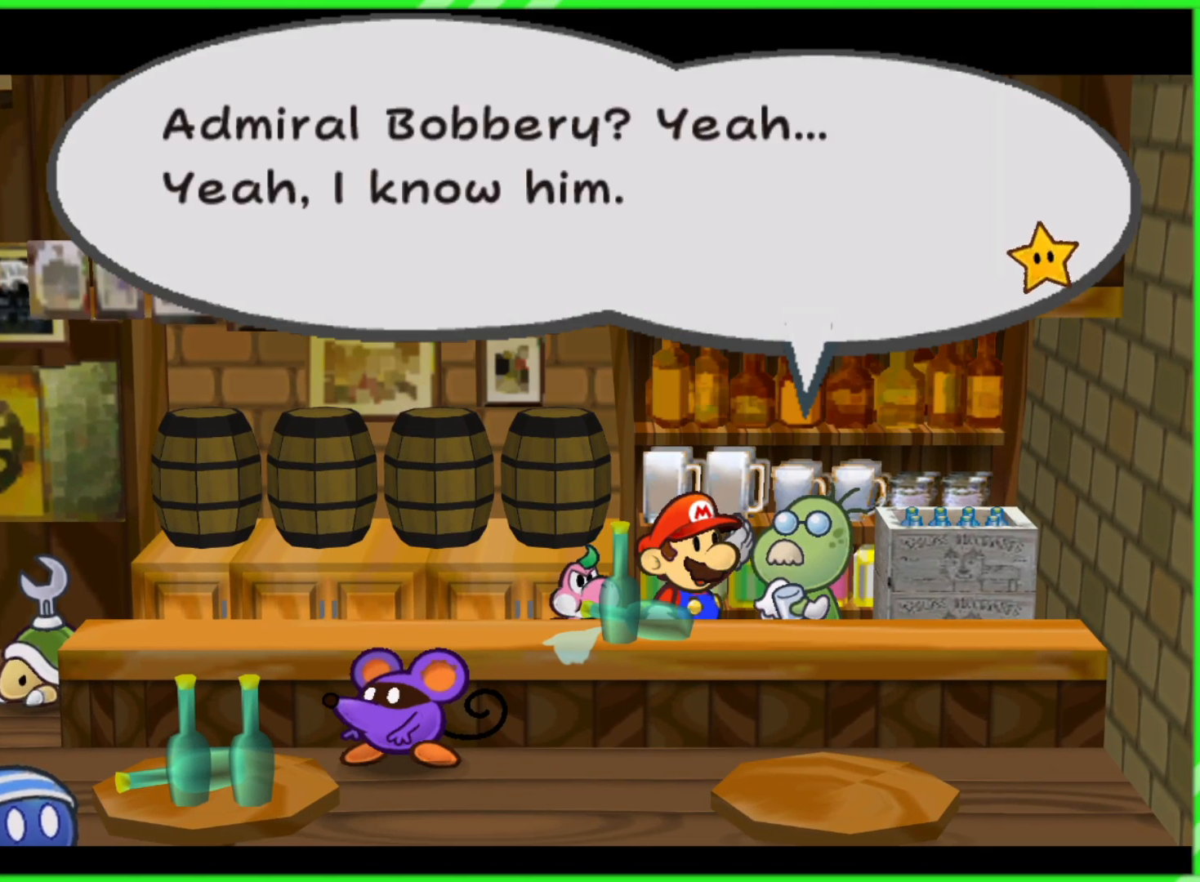
{"buttons": ["A"], "left_stick": "center", "right_stick": "center", "events": [[67, "A", "down"], [167, "A", "up"], [450, "A", "down"]]}
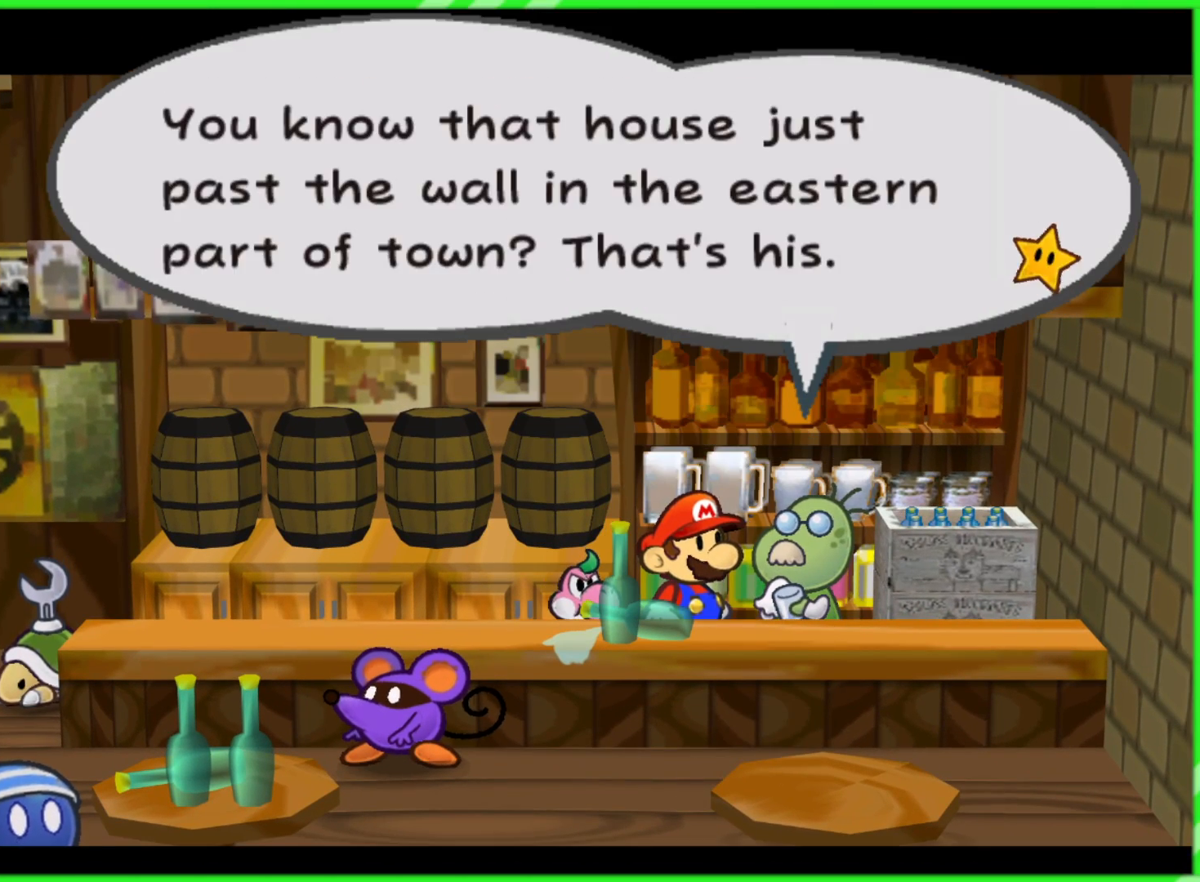
{"buttons": ["A"], "left_stick": "center", "right_stick": "center", "events": [[50, "A", "up"], [150, "A", "down"], [250, "A", "up"], [333, "A", "down"], [400, "A", "up"], [500, "A", "down"]]}
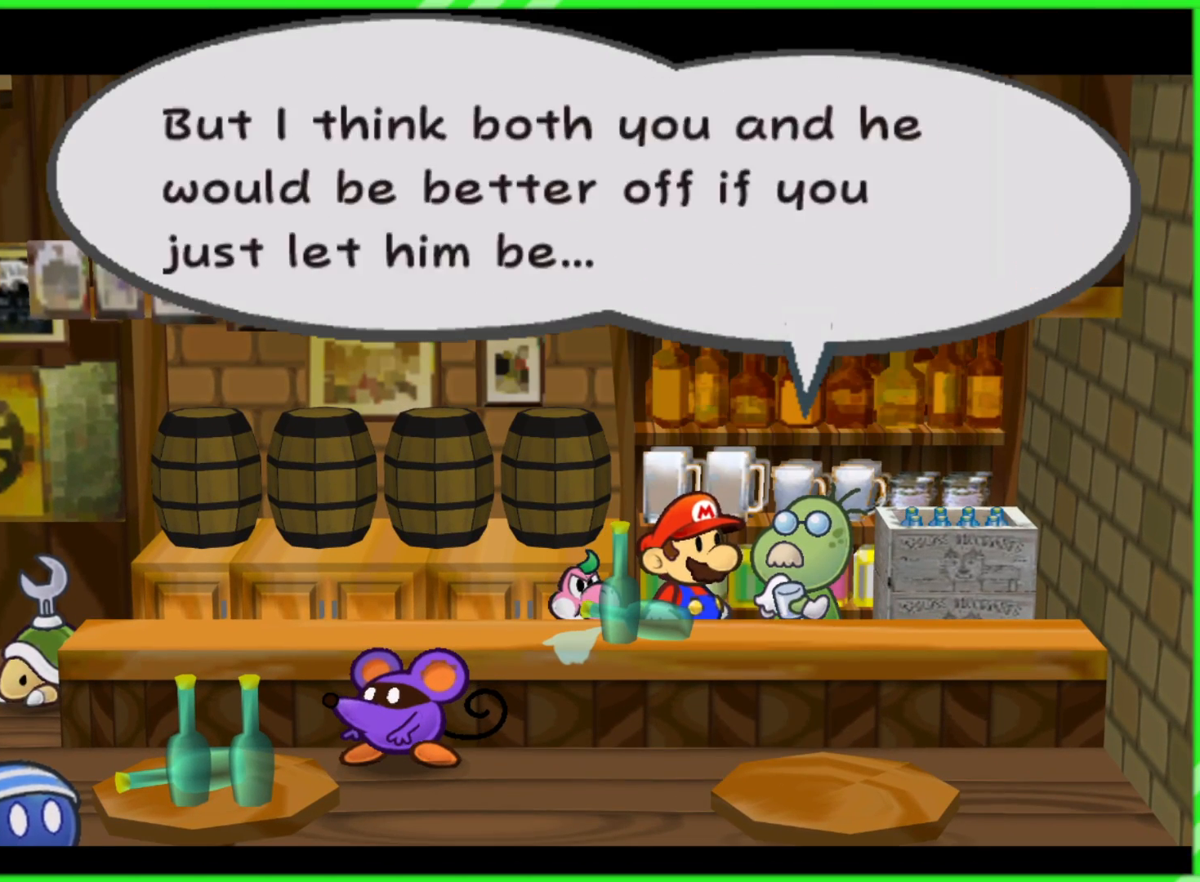
{"buttons": [], "left_stick": "center", "right_stick": "center", "events": [[83, "A", "up"], [183, "A", "down"], [267, "A", "up"], [367, "A", "down"], [433, "A", "up"]]}
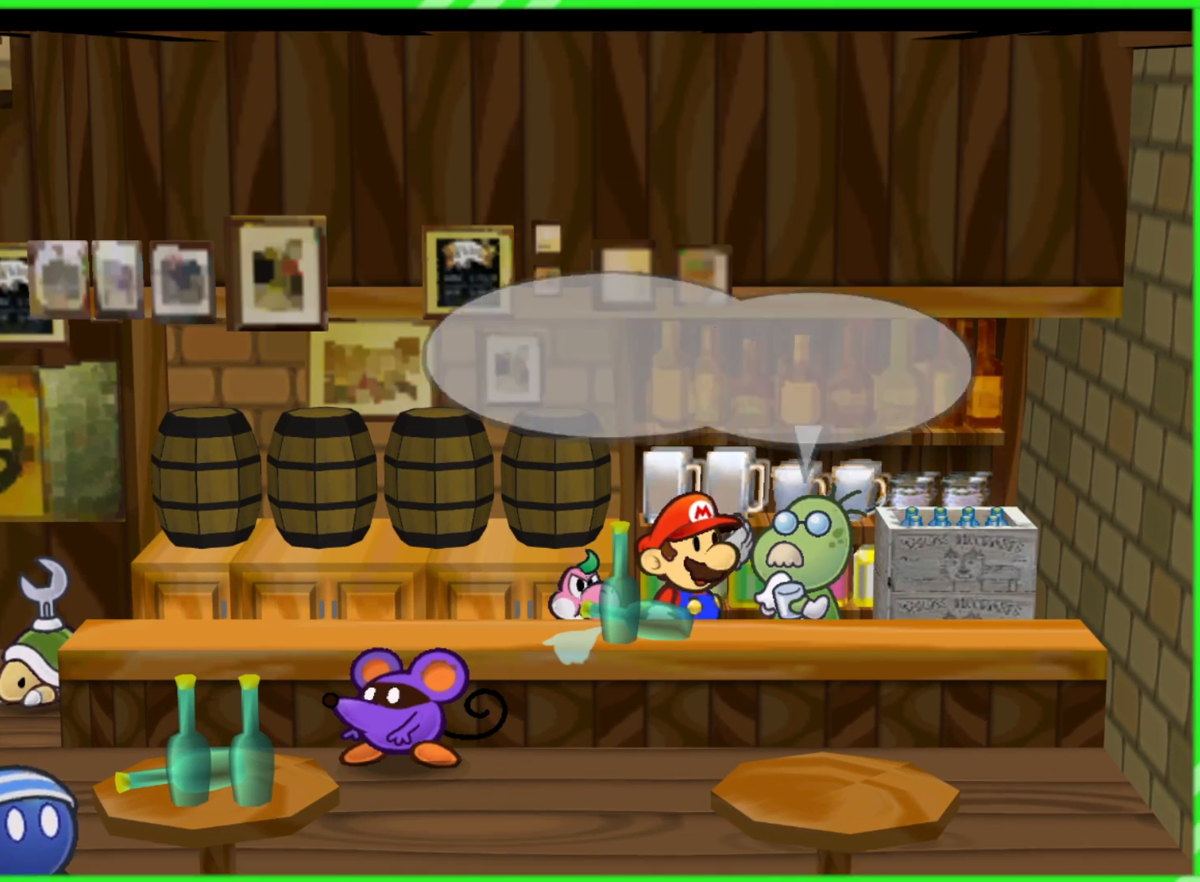
{"buttons": [], "left_stick": "center", "right_stick": "center", "events": []}
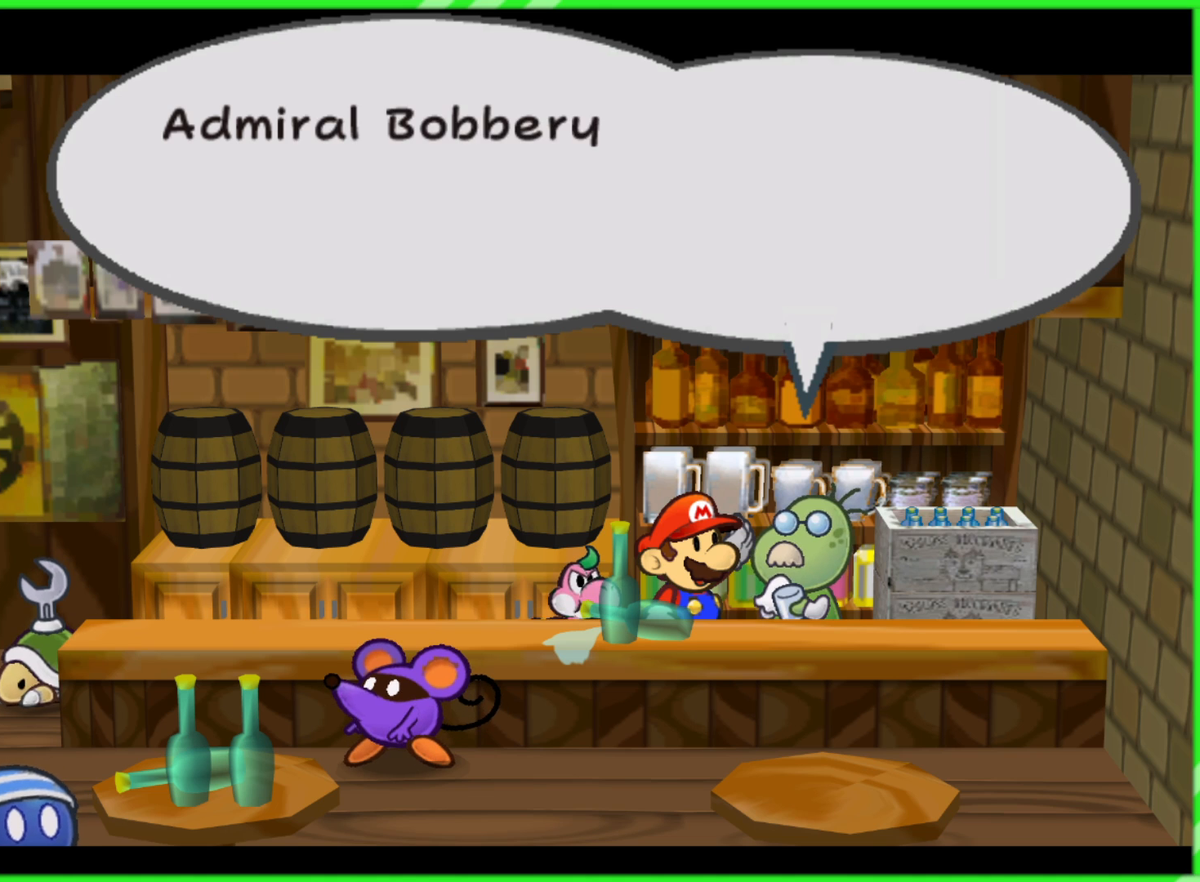
{"buttons": [], "left_stick": "center", "right_stick": "center", "events": [[33, "B", "down"], [133, "B", "up"]]}
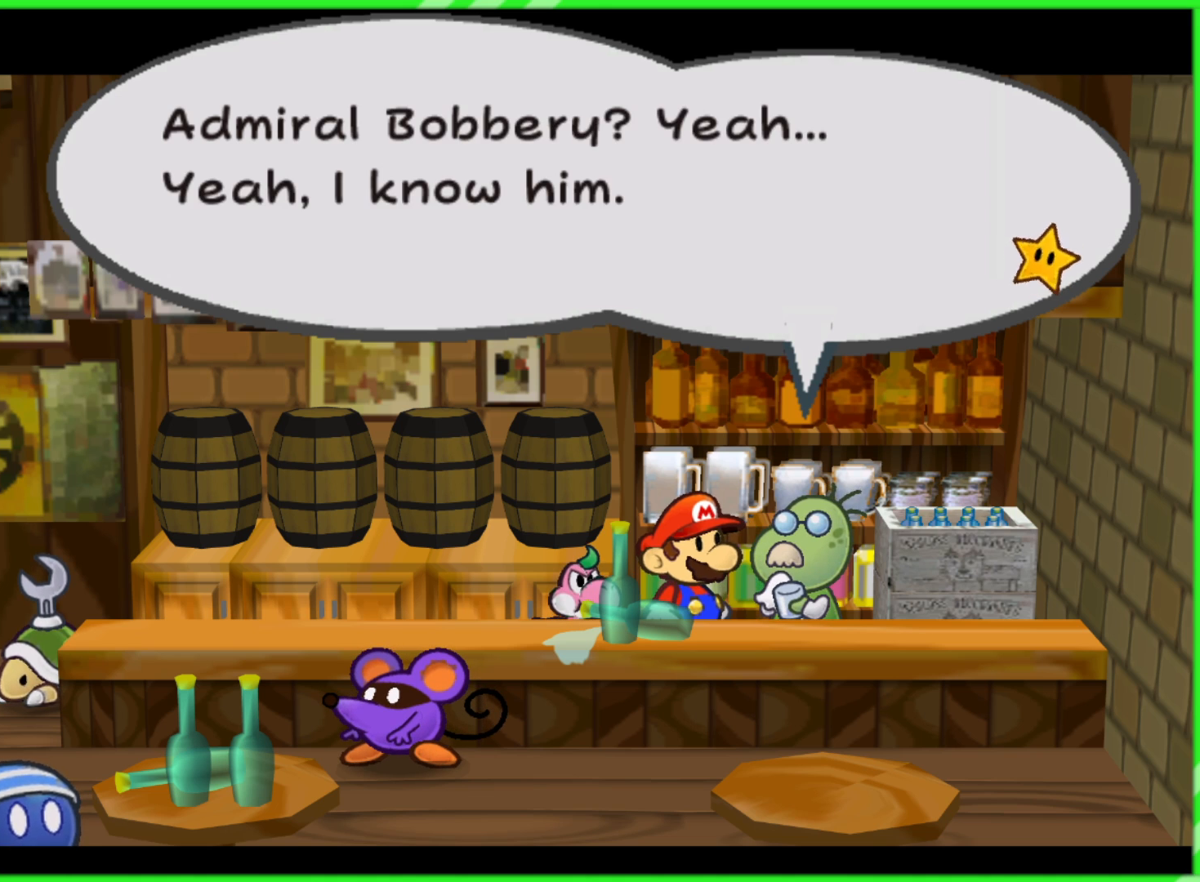
{"buttons": [], "left_stick": "center", "right_stick": "center", "events": [[33, "A", "down"], [167, "A", "up"], [400, "A", "down"], [500, "A", "up"]]}
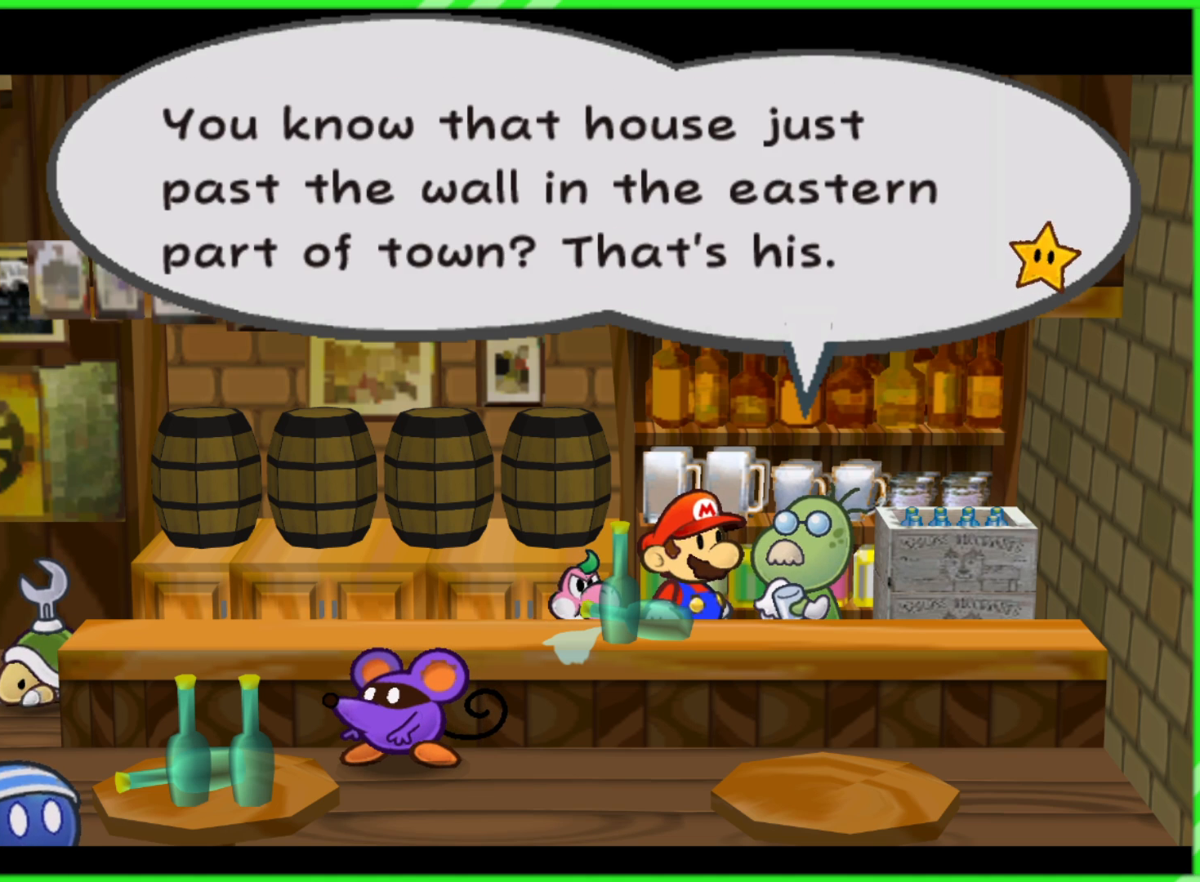
{"buttons": [], "left_stick": "center", "right_stick": "center", "events": []}
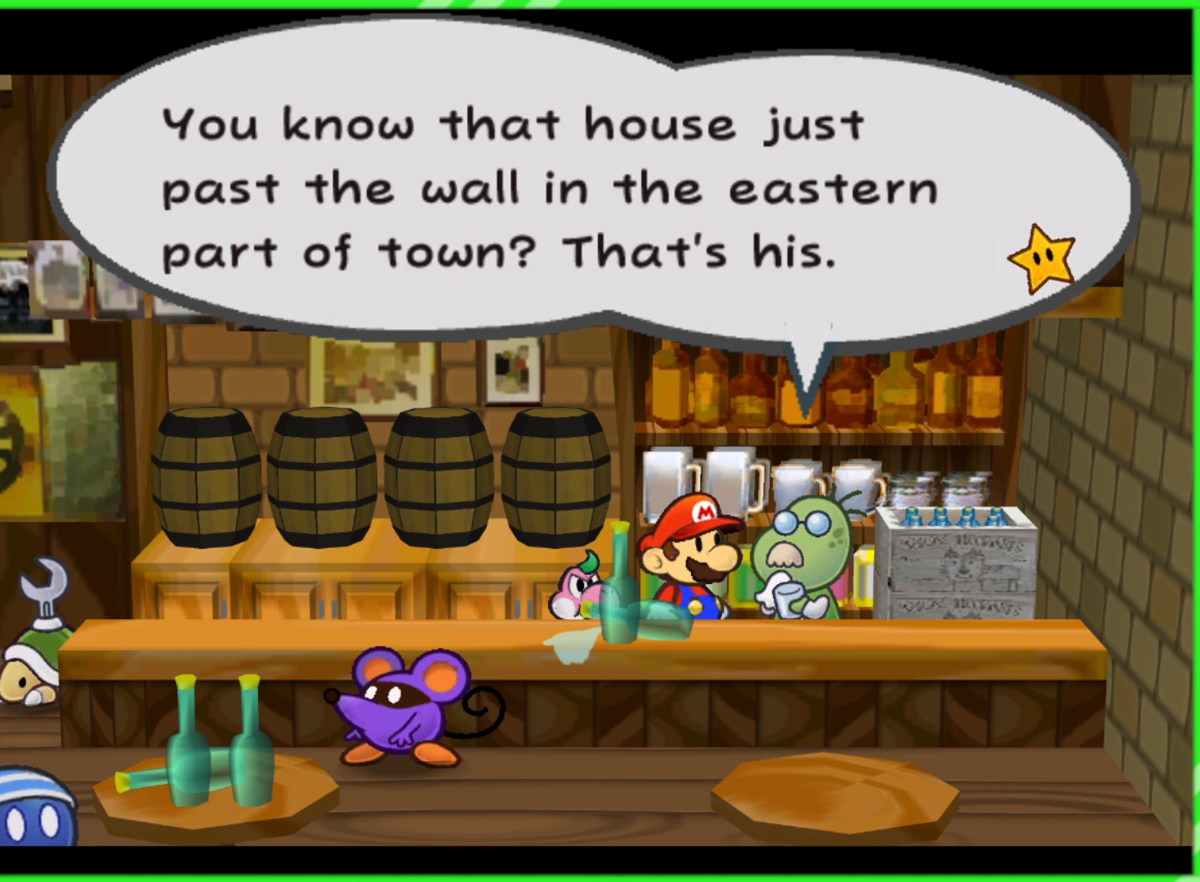
{"buttons": [], "left_stick": "center", "right_stick": "center", "events": []}
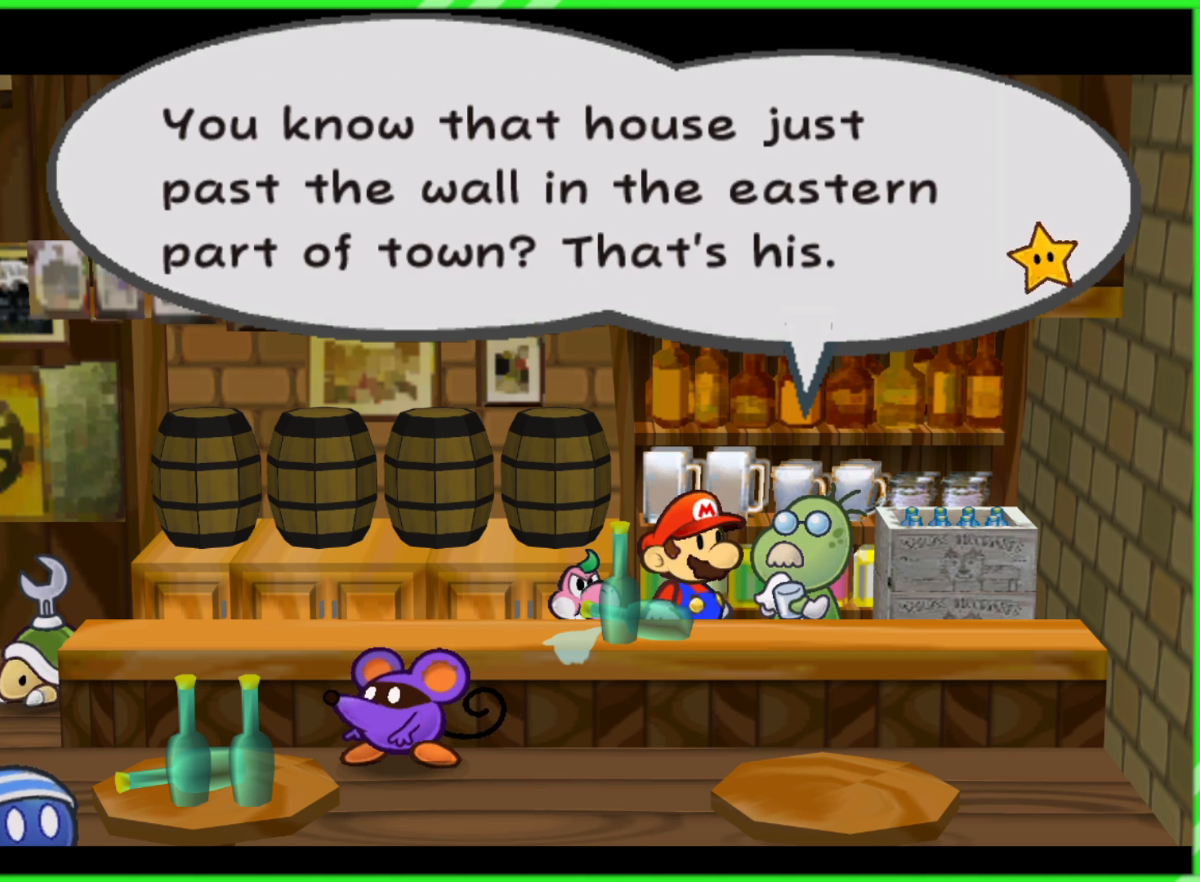
{"buttons": [], "left_stick": "center", "right_stick": "center", "events": []}